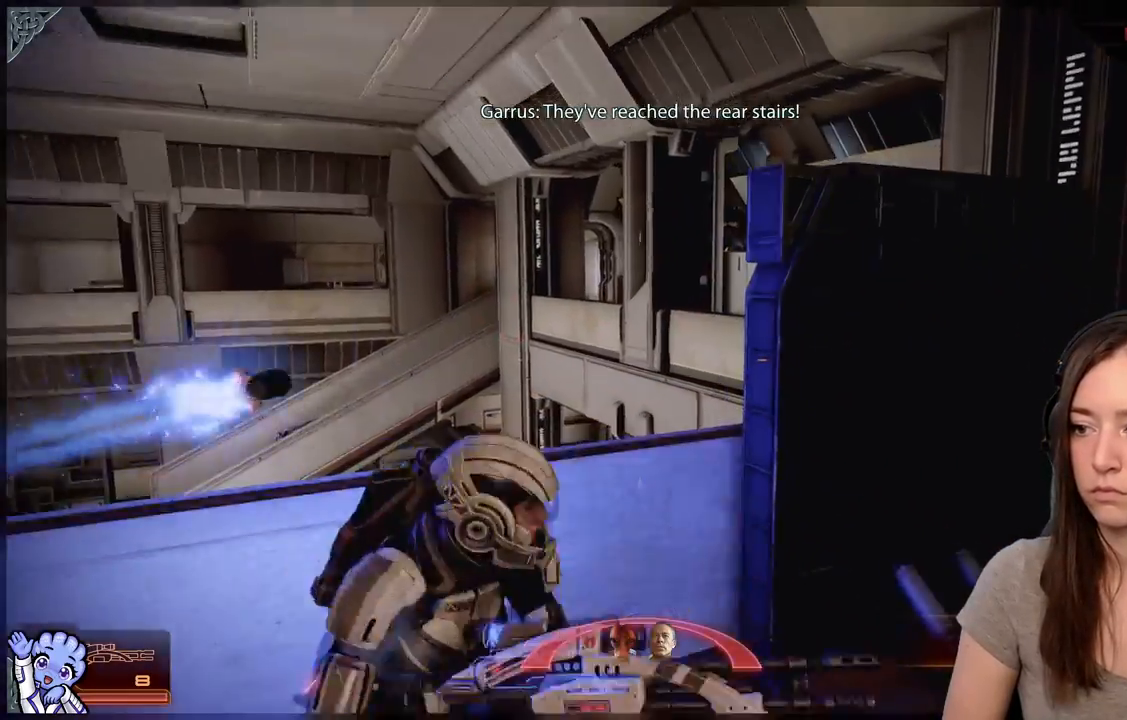
Gameplay with a controller (Xbox layout); each line is a JSON object with the inputs held at the frame after it. "events" lists button and stick changes between this image and that frame as [ms after this image, input, new state], when the widget could be followed in between. Not read: SHARE.
{"buttons": ["A"], "left_stick": "down-right", "right_stick": "center", "events": [[50, "right_stick", "center"], [83, "left_stick", "down-right"], [217, "A", "down"]]}
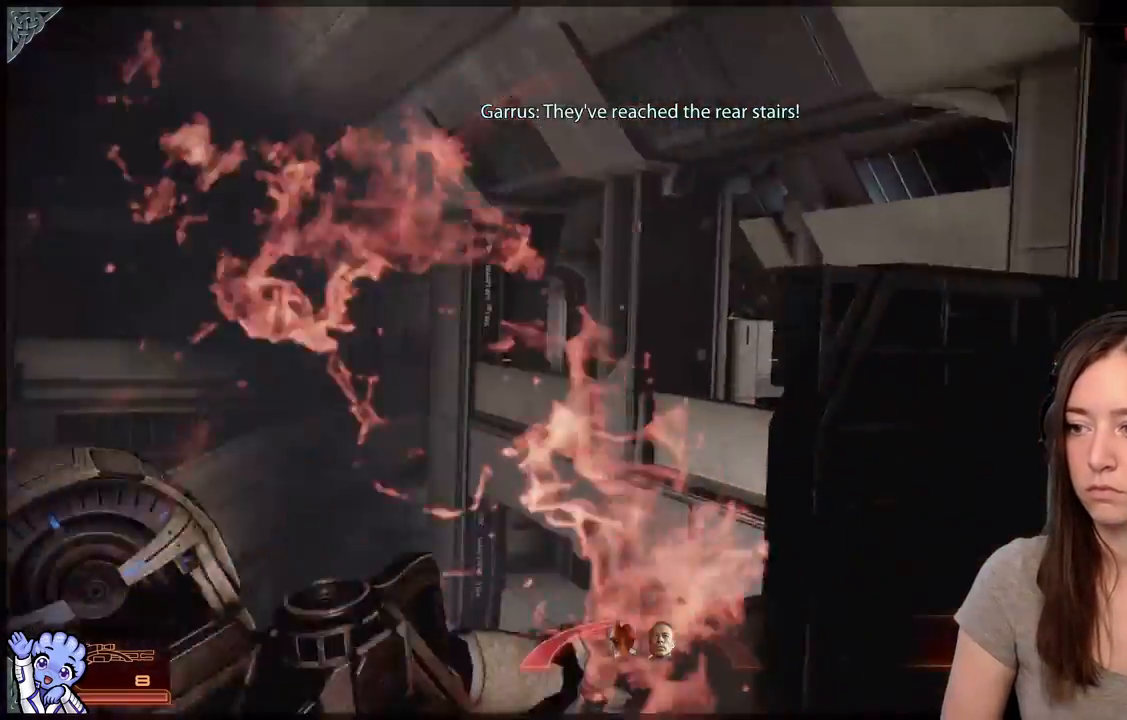
{"buttons": [], "left_stick": "down-right", "right_stick": "center", "events": [[417, "A", "up"]]}
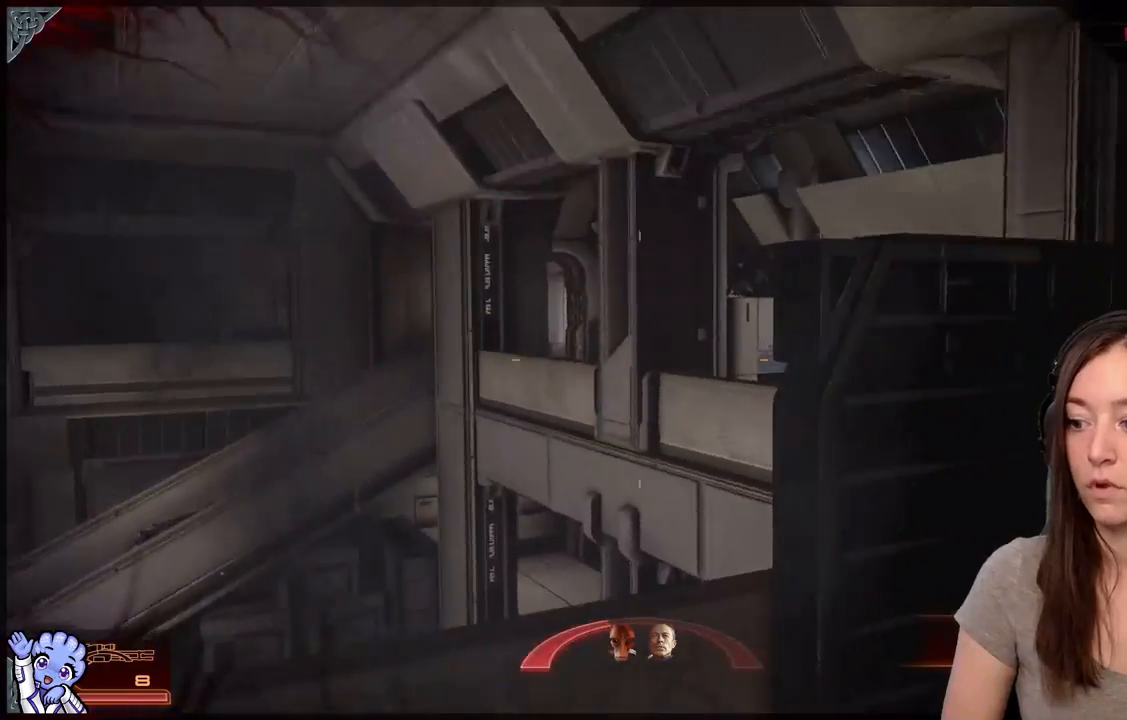
{"buttons": [], "left_stick": "down", "right_stick": "center", "events": [[300, "right_stick", "down-right"], [350, "left_stick", "down"], [450, "right_stick", "center"]]}
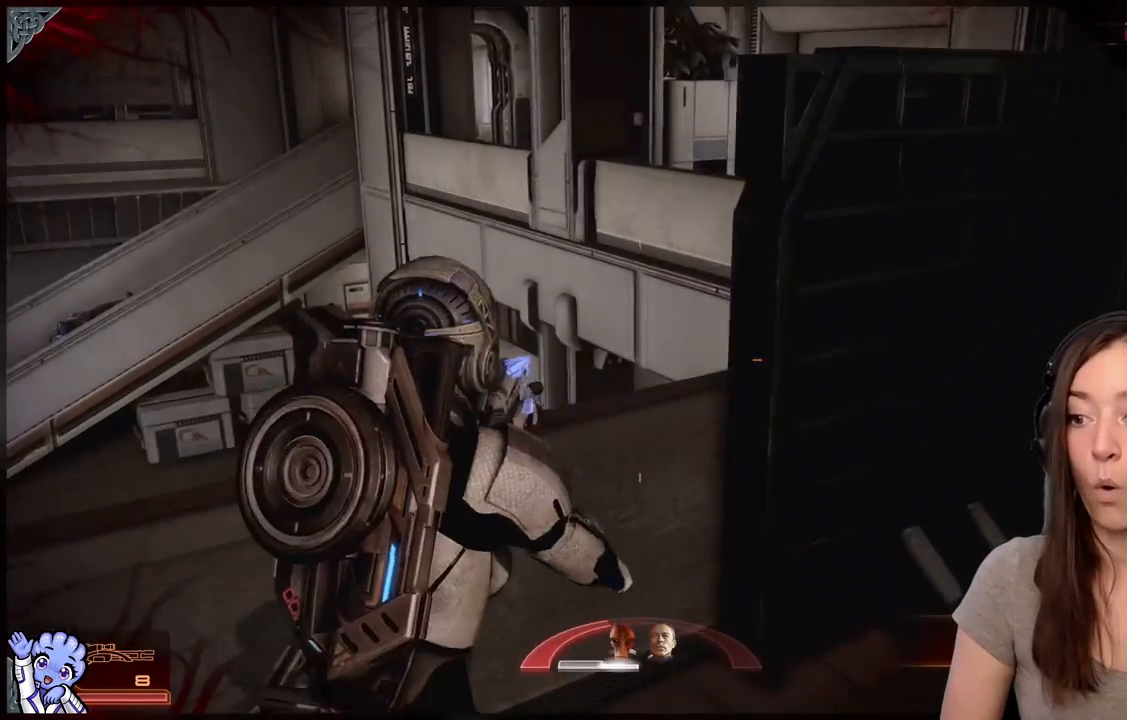
{"buttons": [], "left_stick": "down-right", "right_stick": "right", "events": [[167, "left_stick", "down-right"], [350, "right_stick", "right"]]}
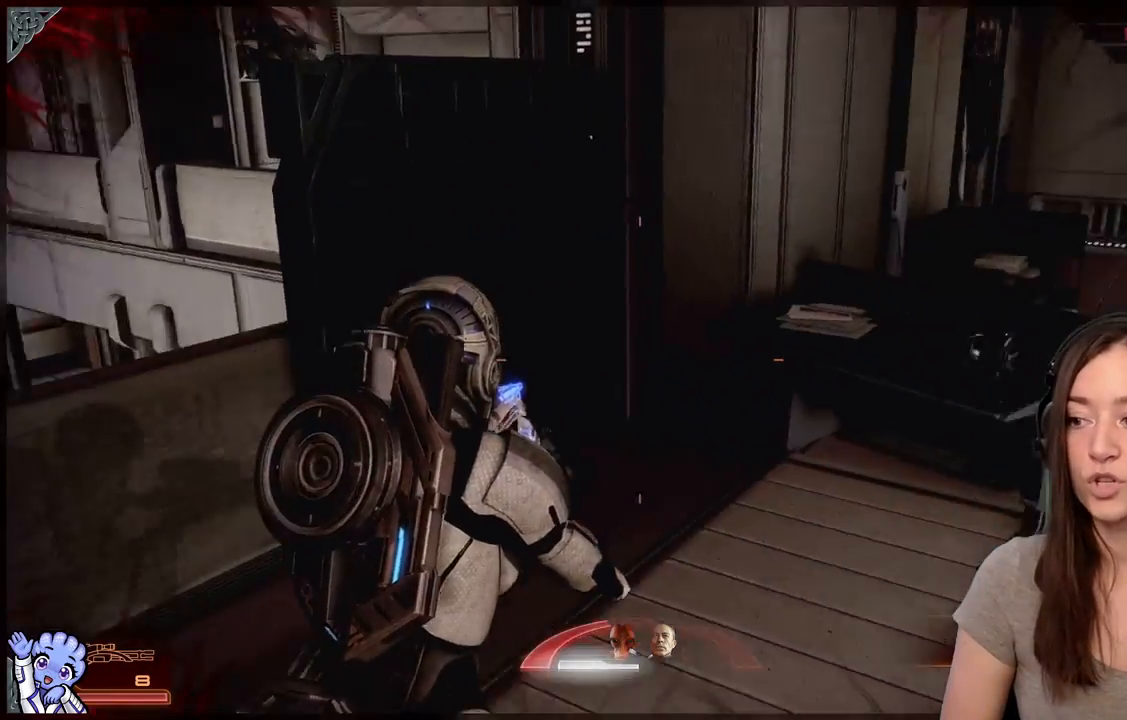
{"buttons": [], "left_stick": "up-right", "right_stick": "left", "events": [[133, "left_stick", "up-right"], [183, "left_stick", "up"], [183, "right_stick", "center"], [417, "left_stick", "up-right"], [467, "right_stick", "left"]]}
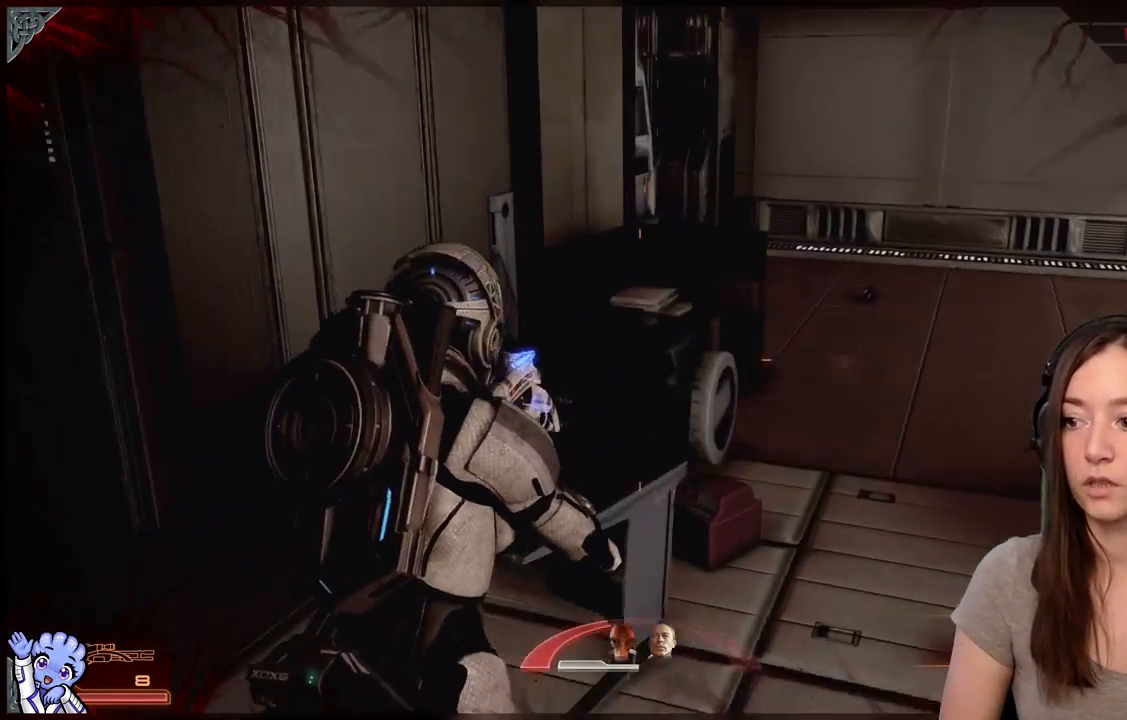
{"buttons": [], "left_stick": "up-right", "right_stick": "left", "events": [[50, "left_stick", "right"], [133, "right_stick", "center"], [317, "left_stick", "up"], [367, "right_stick", "left"], [483, "left_stick", "up-right"]]}
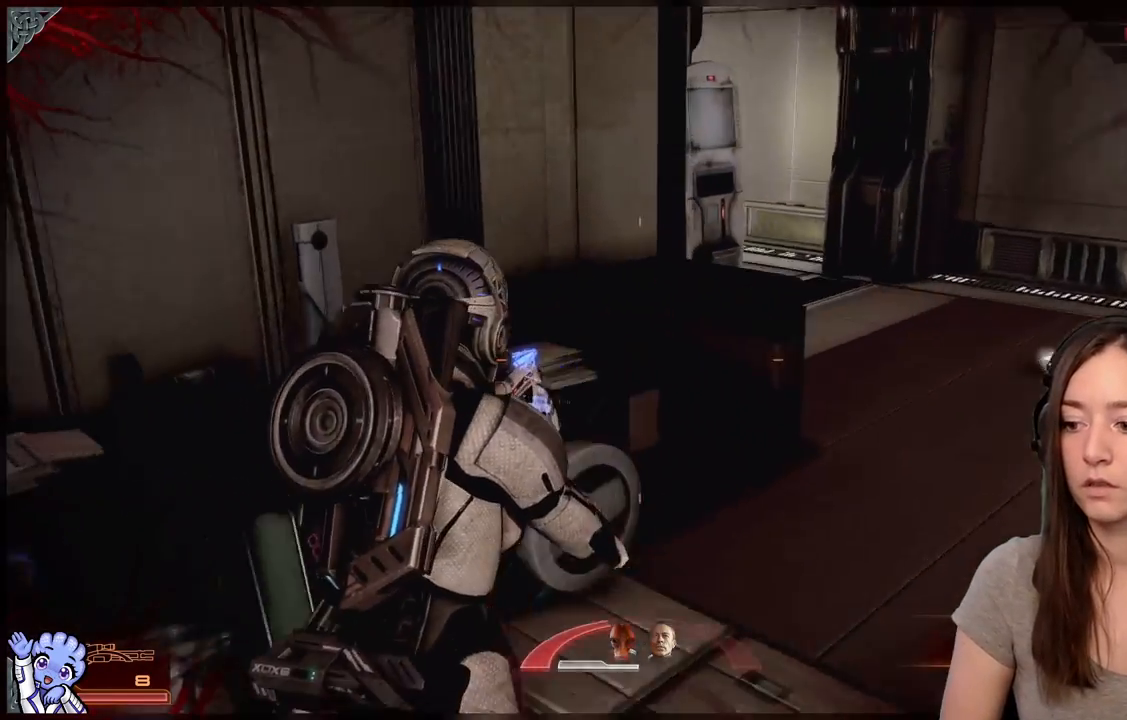
{"buttons": [], "left_stick": "up-right", "right_stick": "center", "events": [[250, "right_stick", "center"]]}
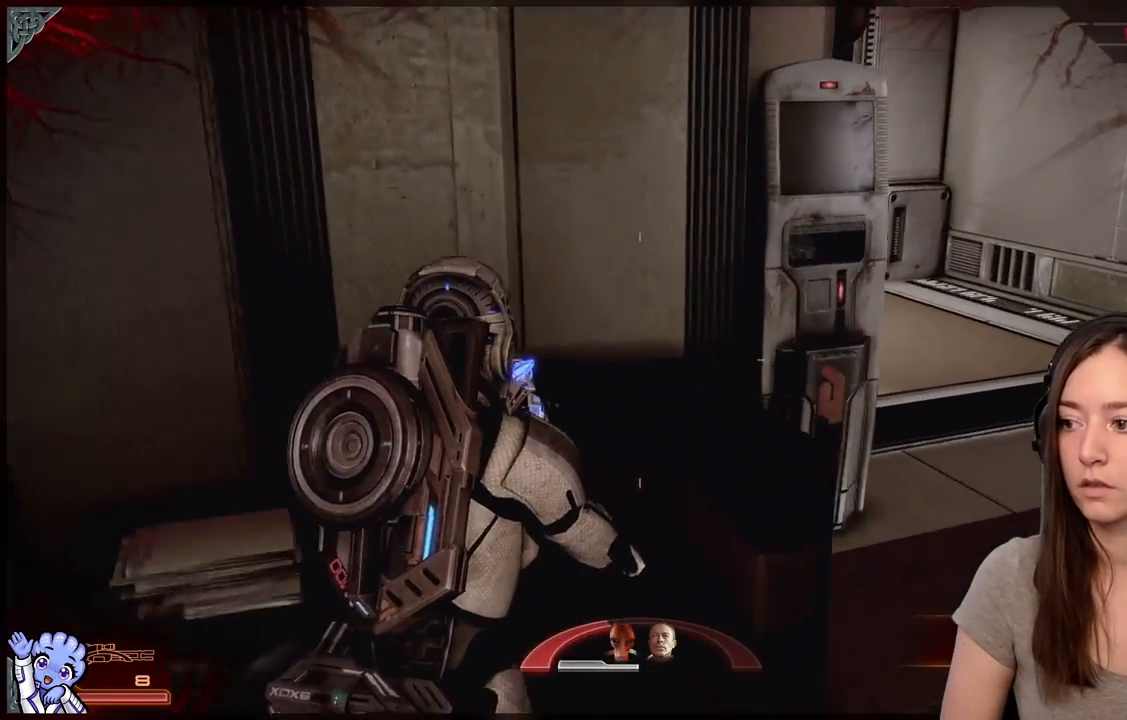
{"buttons": [], "left_stick": "up", "right_stick": "up-left", "events": [[350, "left_stick", "up"], [383, "right_stick", "left"], [433, "right_stick", "up-left"]]}
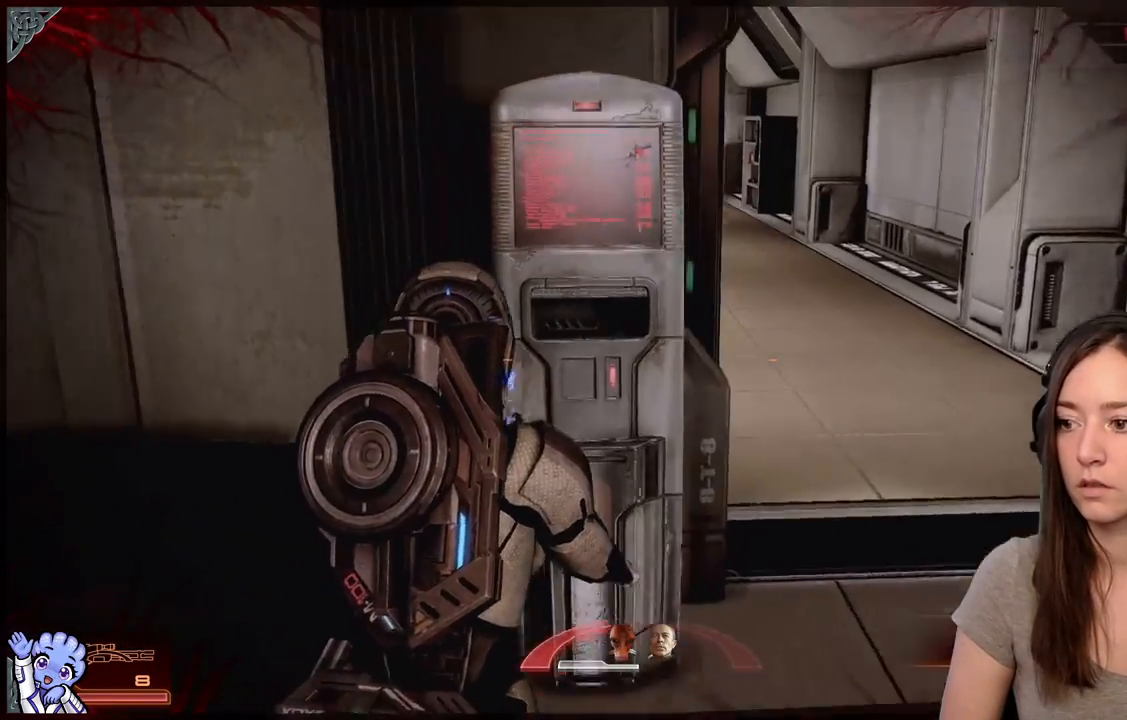
{"buttons": ["A"], "left_stick": "up", "right_stick": "center", "events": [[167, "right_stick", "center"], [500, "A", "down"]]}
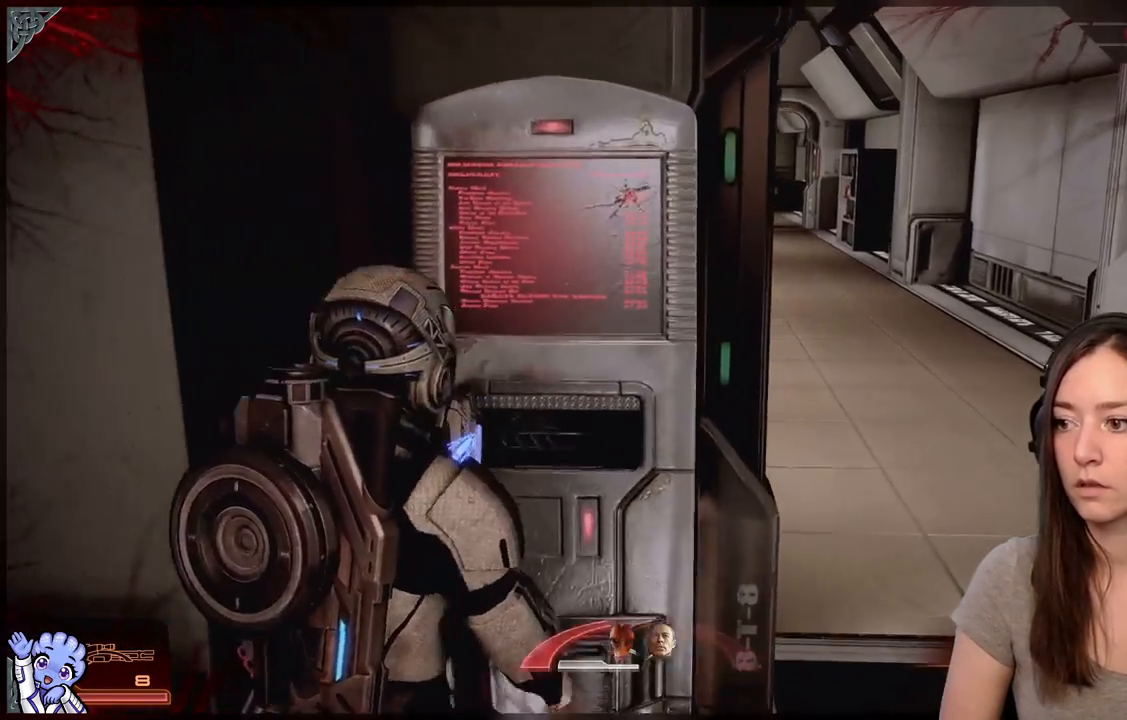
{"buttons": [], "left_stick": "right", "right_stick": "center", "events": [[50, "A", "up"], [50, "left_stick", "center"], [367, "left_stick", "right"]]}
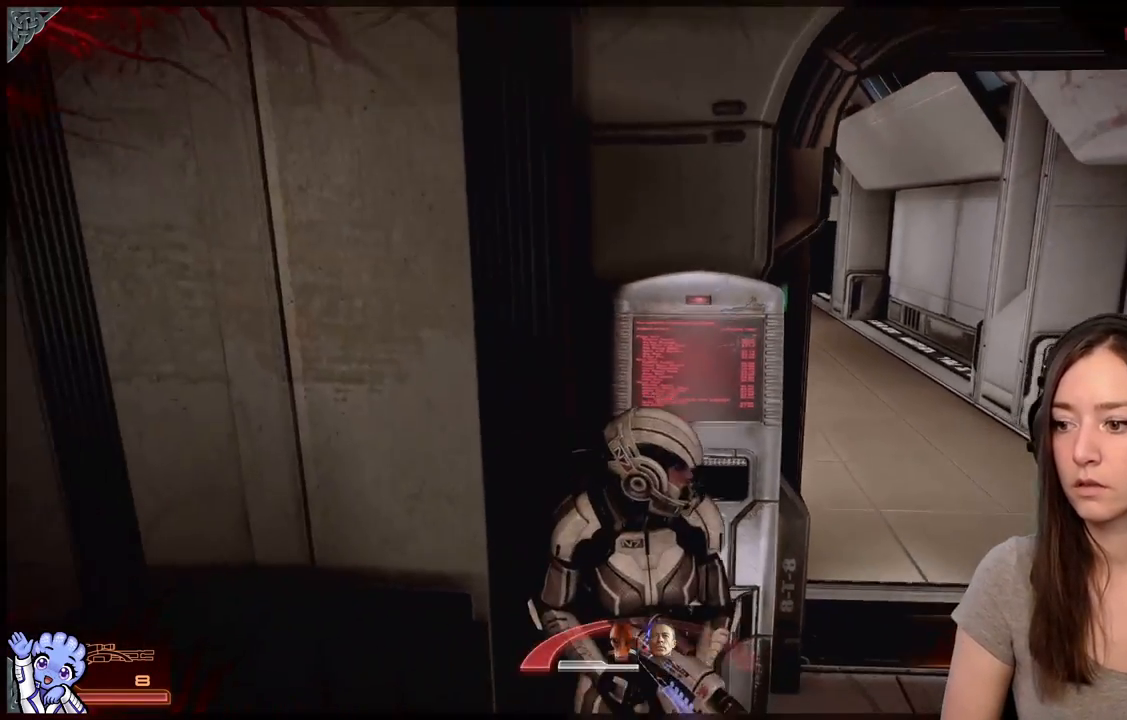
{"buttons": [], "left_stick": "center", "right_stick": "up-left", "events": [[233, "right_stick", "up-left"], [283, "left_stick", "center"]]}
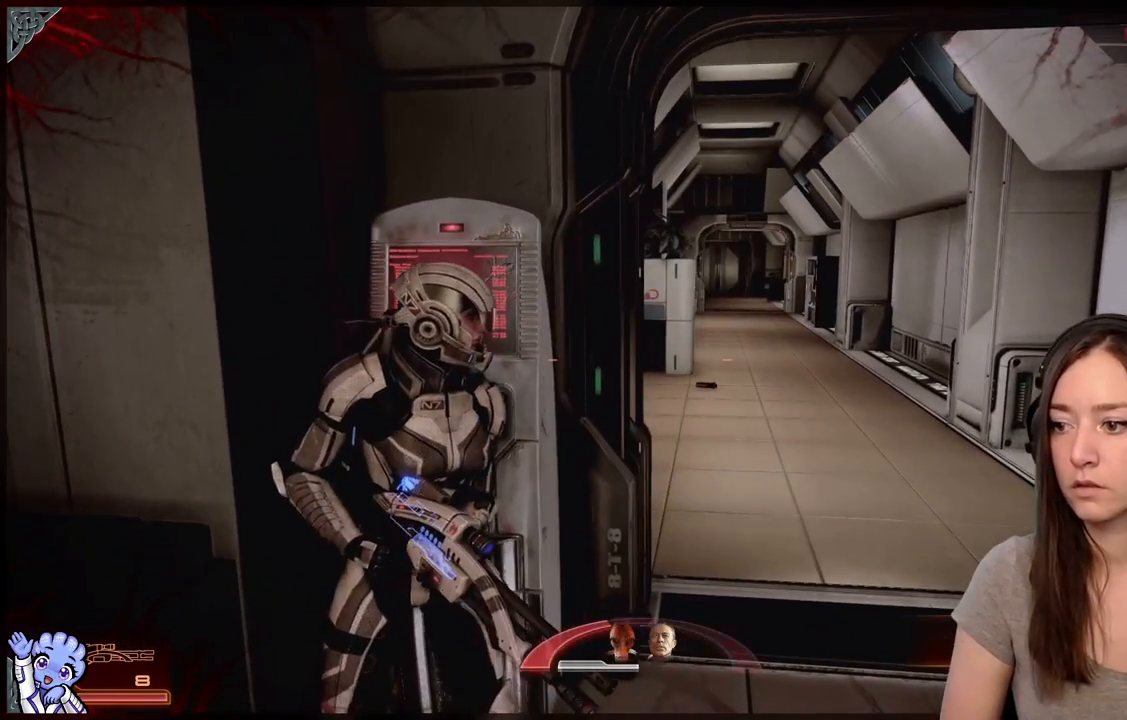
{"buttons": [], "left_stick": "center", "right_stick": "center", "events": [[17, "right_stick", "center"]]}
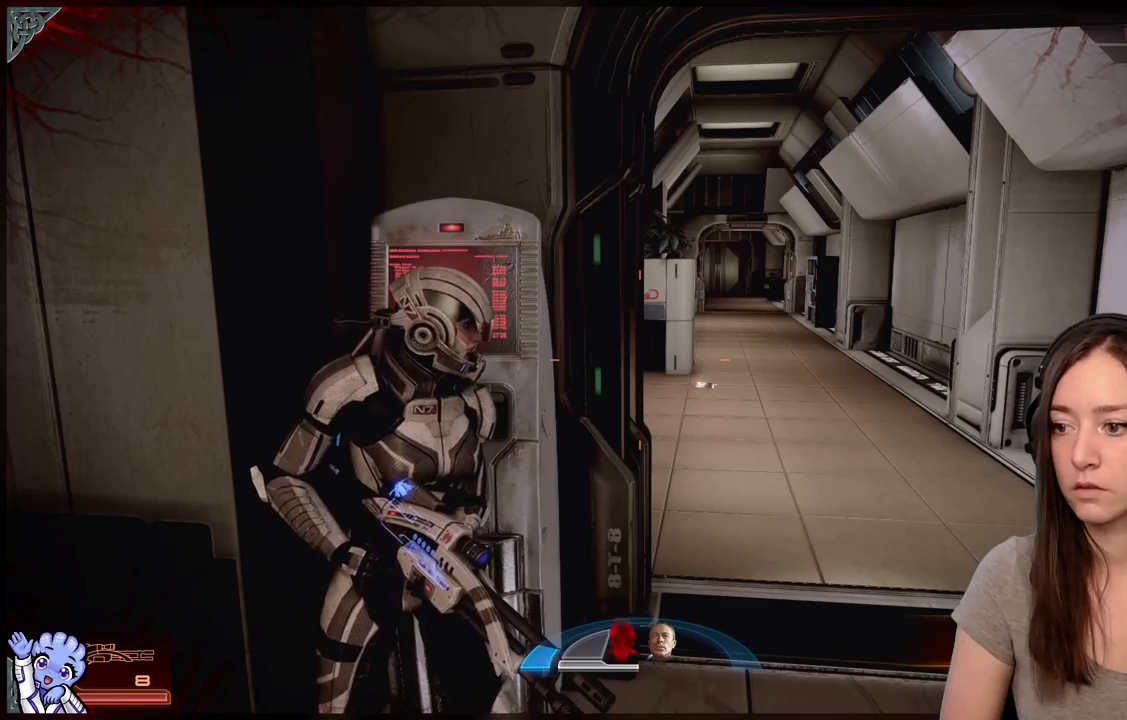
{"buttons": [], "left_stick": "center", "right_stick": "center", "events": []}
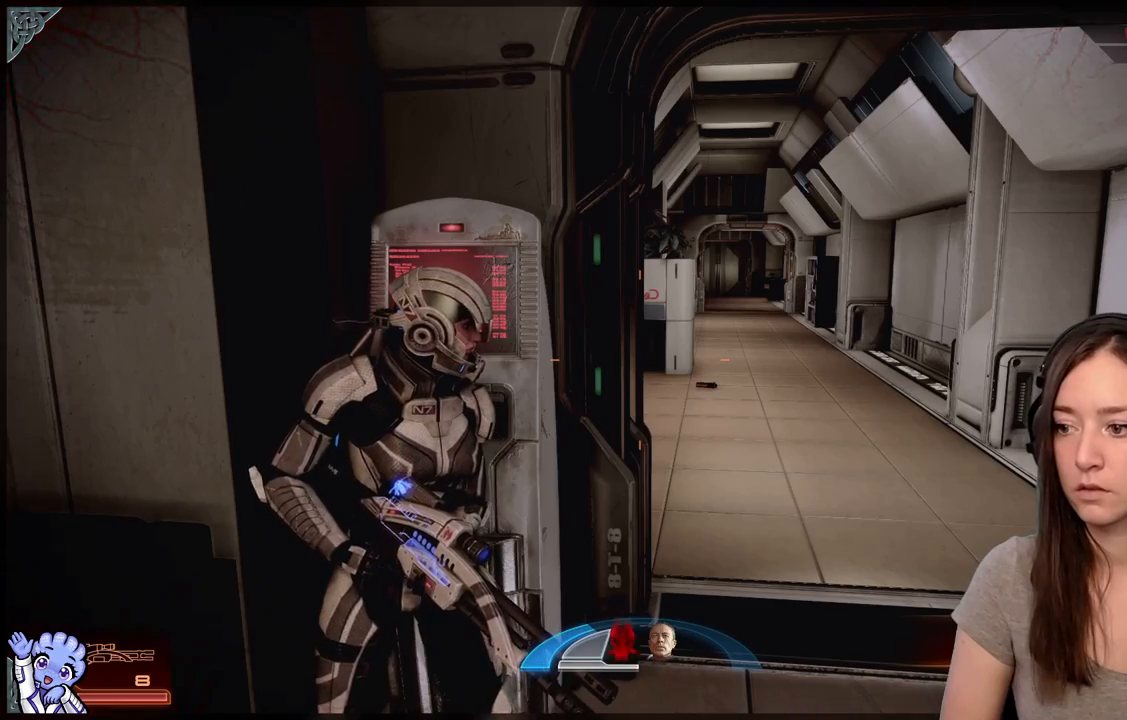
{"buttons": [], "left_stick": "center", "right_stick": "center"}
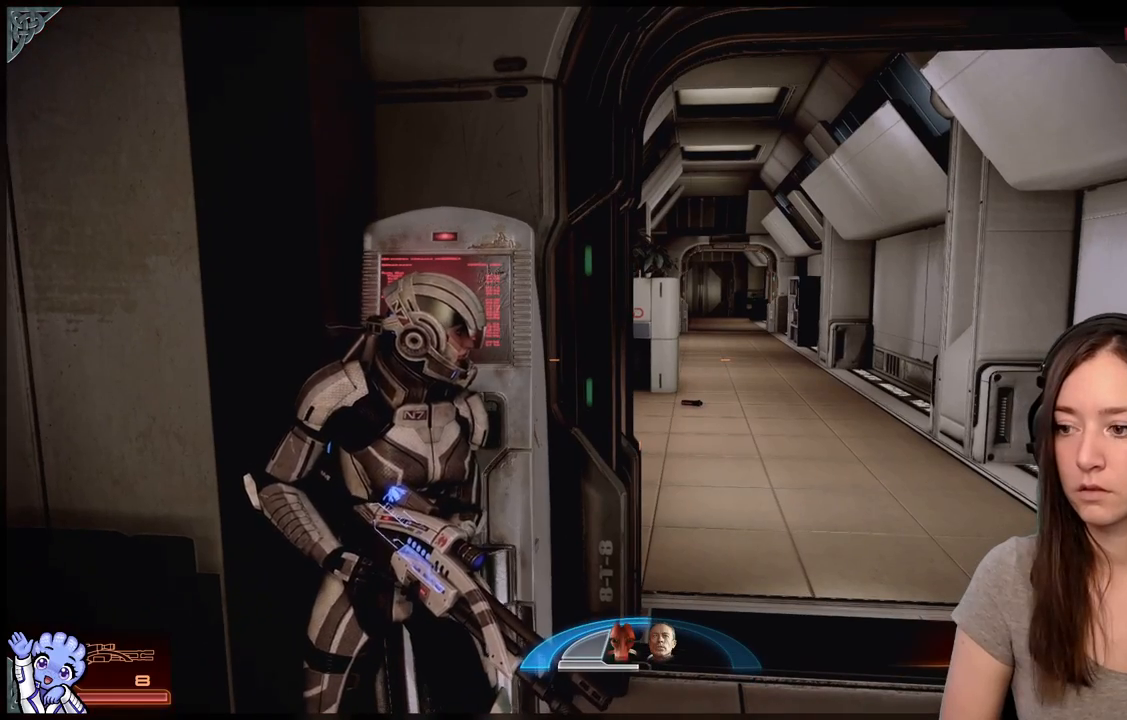
{"buttons": [], "left_stick": "center", "right_stick": "center", "events": []}
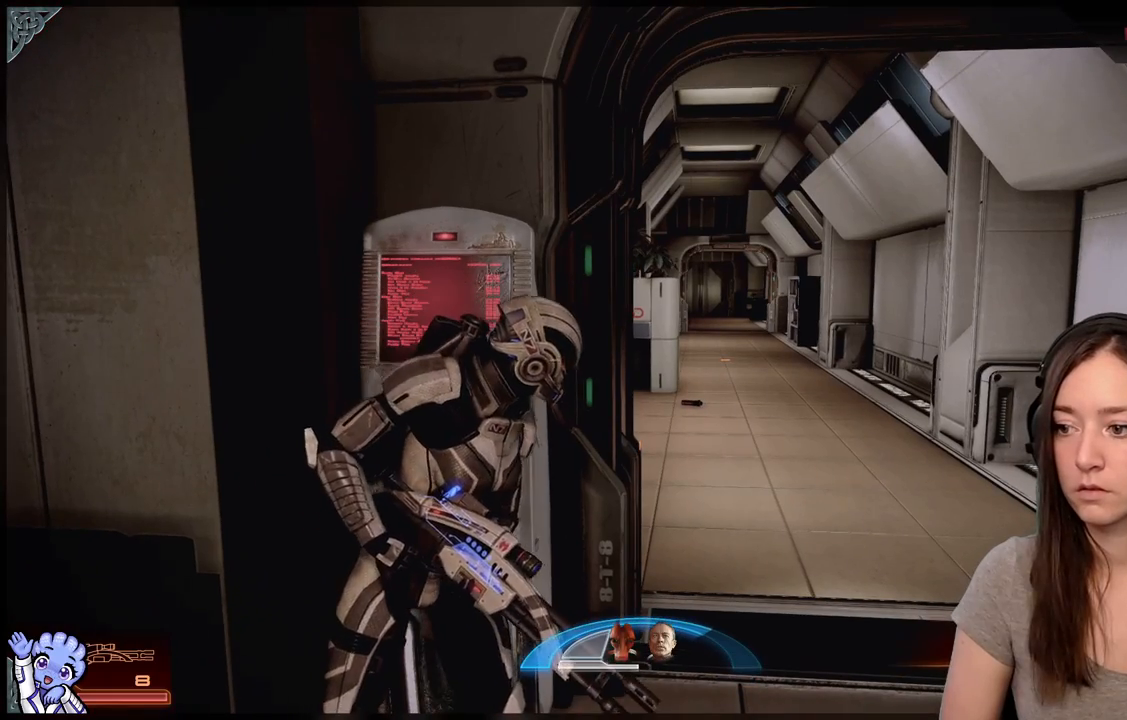
{"buttons": [], "left_stick": "center", "right_stick": "center", "events": [[300, "right_stick", "right"], [500, "right_stick", "center"]]}
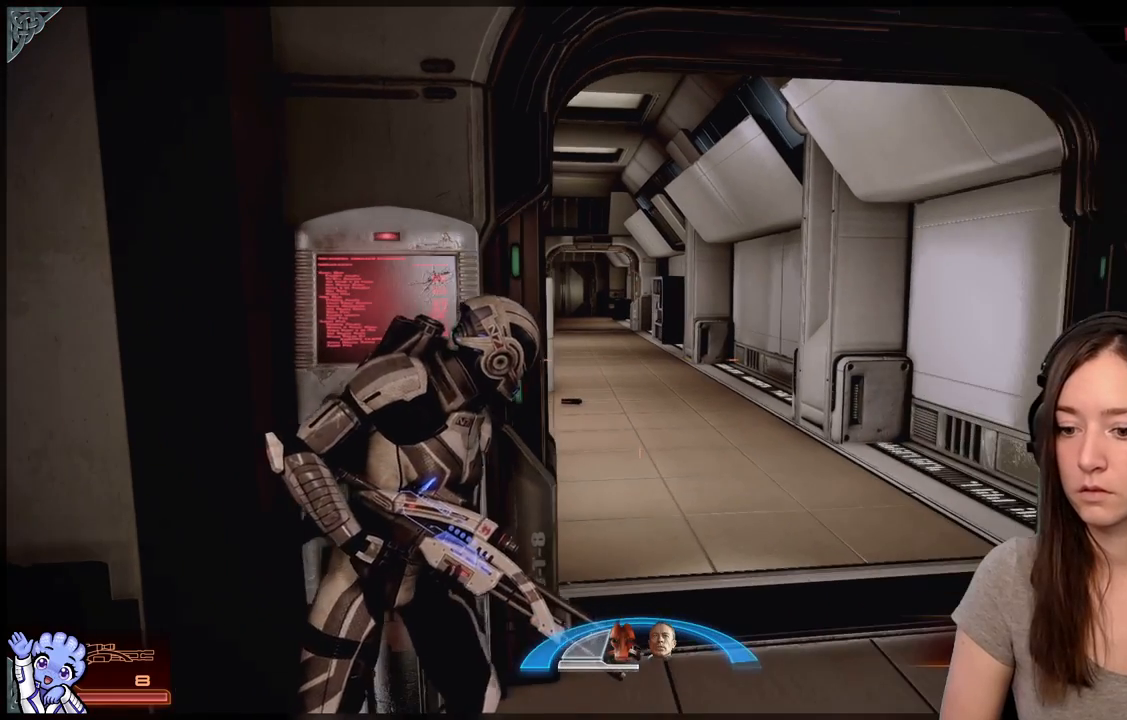
{"buttons": [], "left_stick": "center", "right_stick": "up-left", "events": [[300, "right_stick", "up-left"]]}
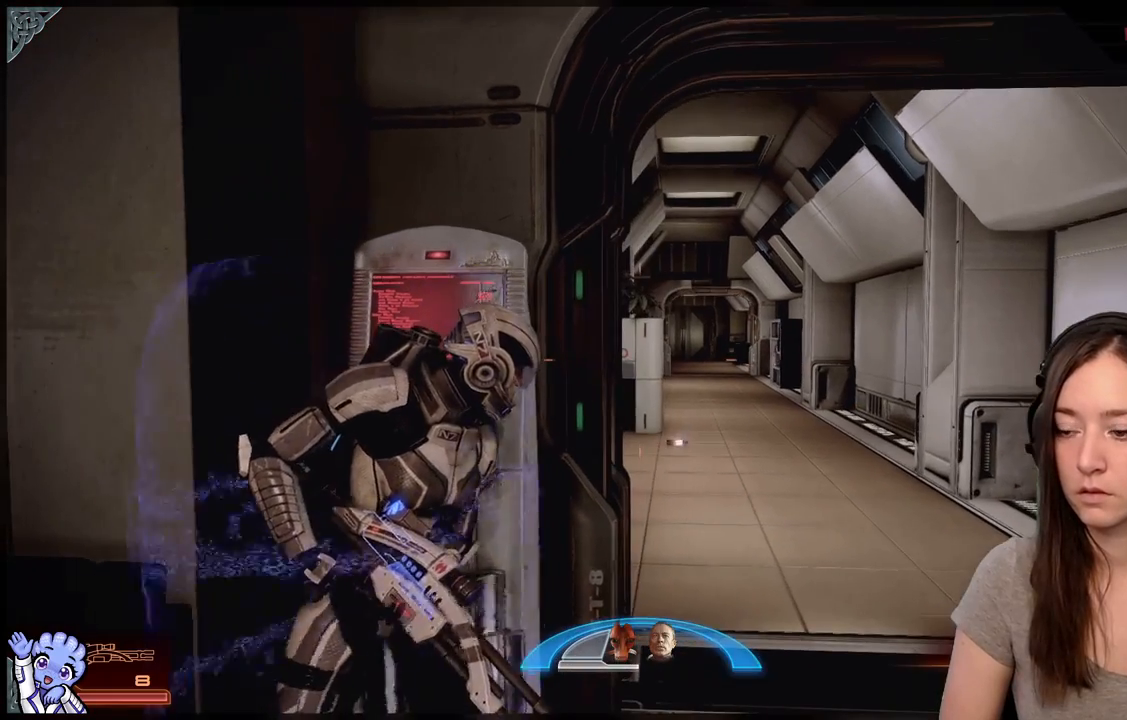
{"buttons": [], "left_stick": "center", "right_stick": "center", "events": [[33, "right_stick", "center"]]}
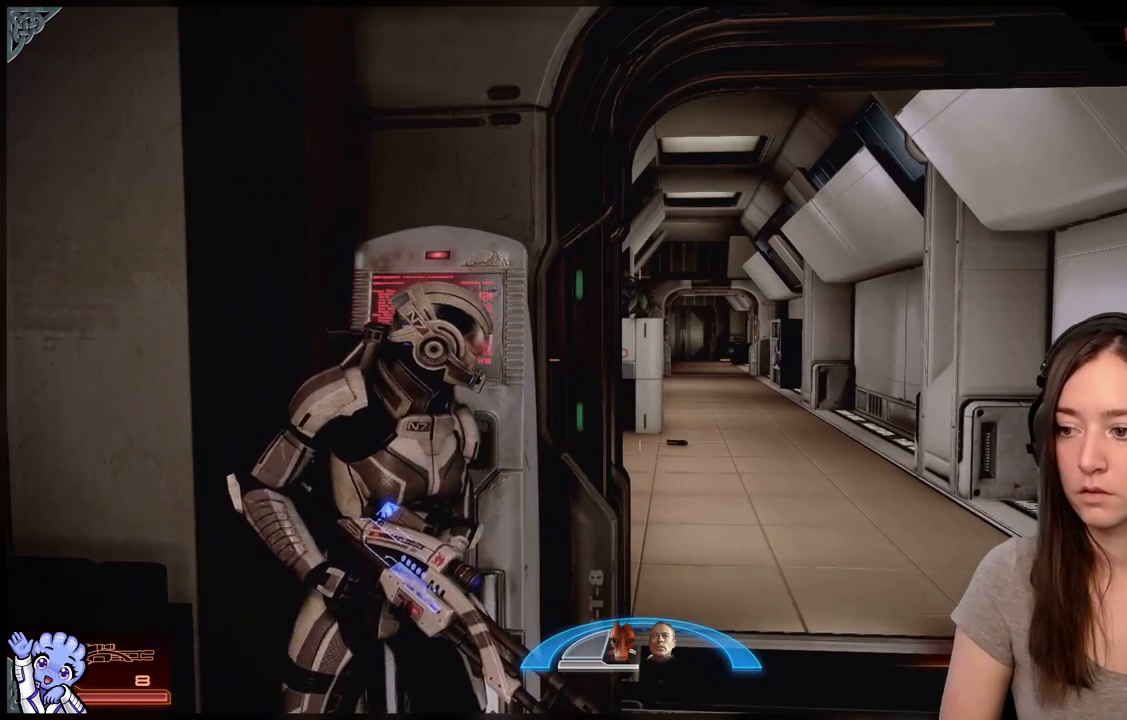
{"buttons": [], "left_stick": "center", "right_stick": "center", "events": []}
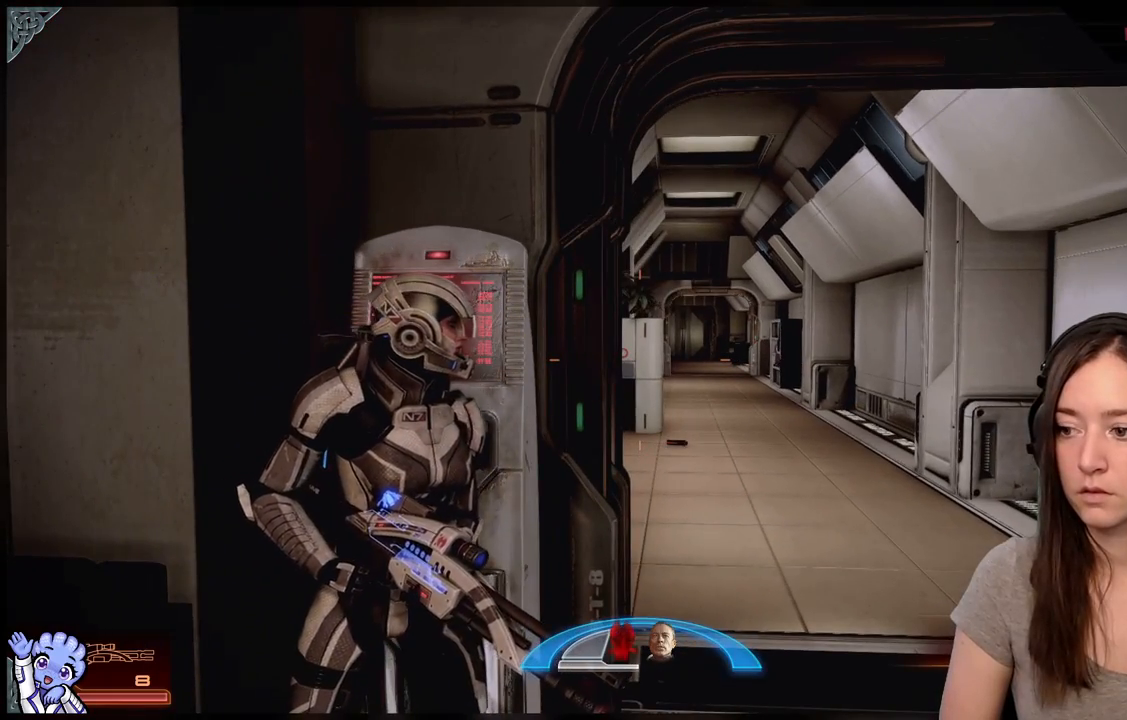
{"buttons": [], "left_stick": "center", "right_stick": "center", "events": []}
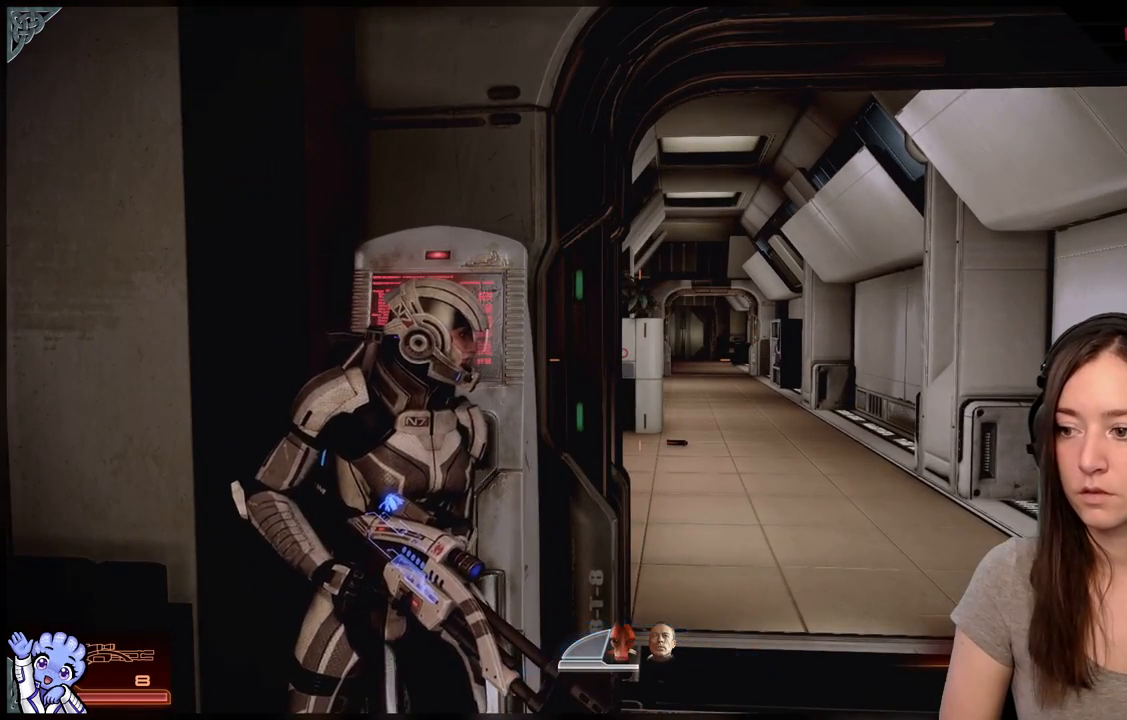
{"buttons": [], "left_stick": "center", "right_stick": "left", "events": [[233, "right_stick", "down-left"], [383, "right_stick", "left"]]}
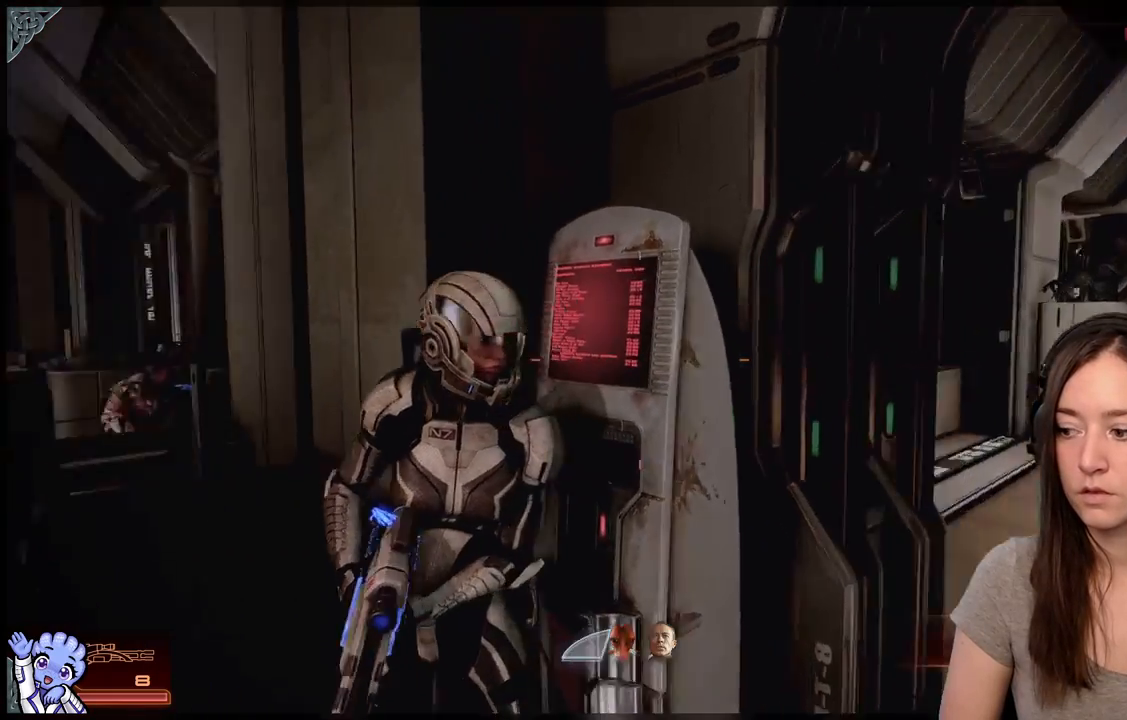
{"buttons": [], "left_stick": "down-left", "right_stick": "center", "events": [[267, "right_stick", "center"], [333, "left_stick", "down"], [383, "left_stick", "down-left"]]}
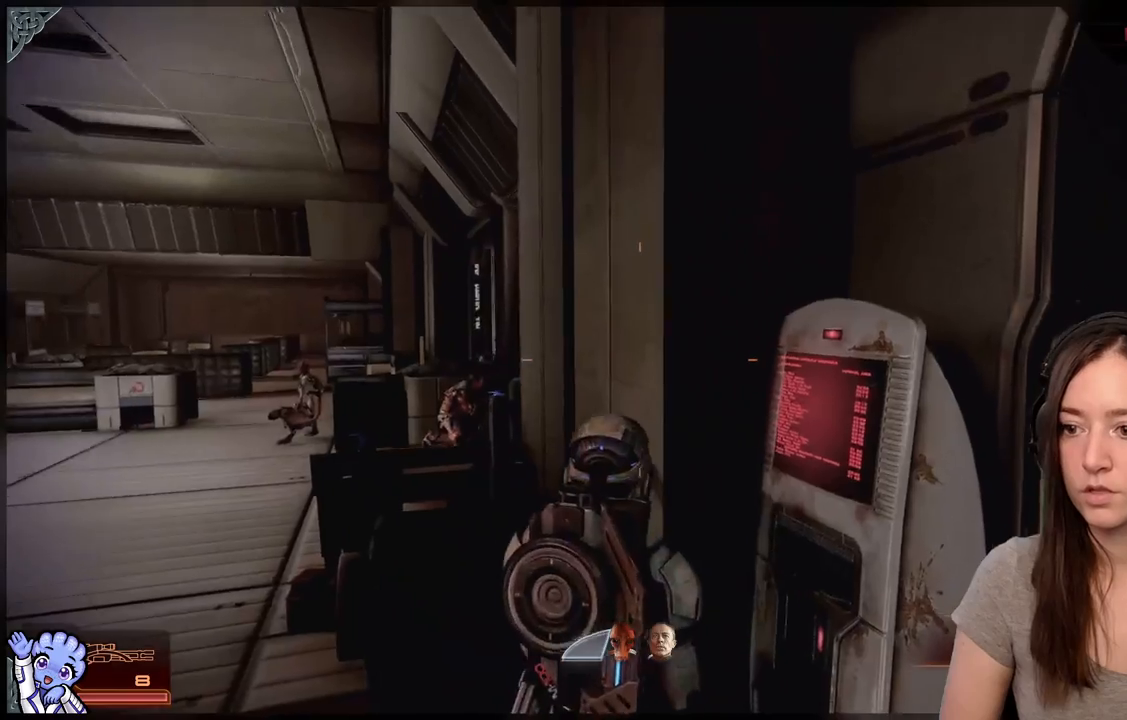
{"buttons": [], "left_stick": "down", "right_stick": "down-right", "events": [[300, "right_stick", "down-right"], [467, "left_stick", "down"]]}
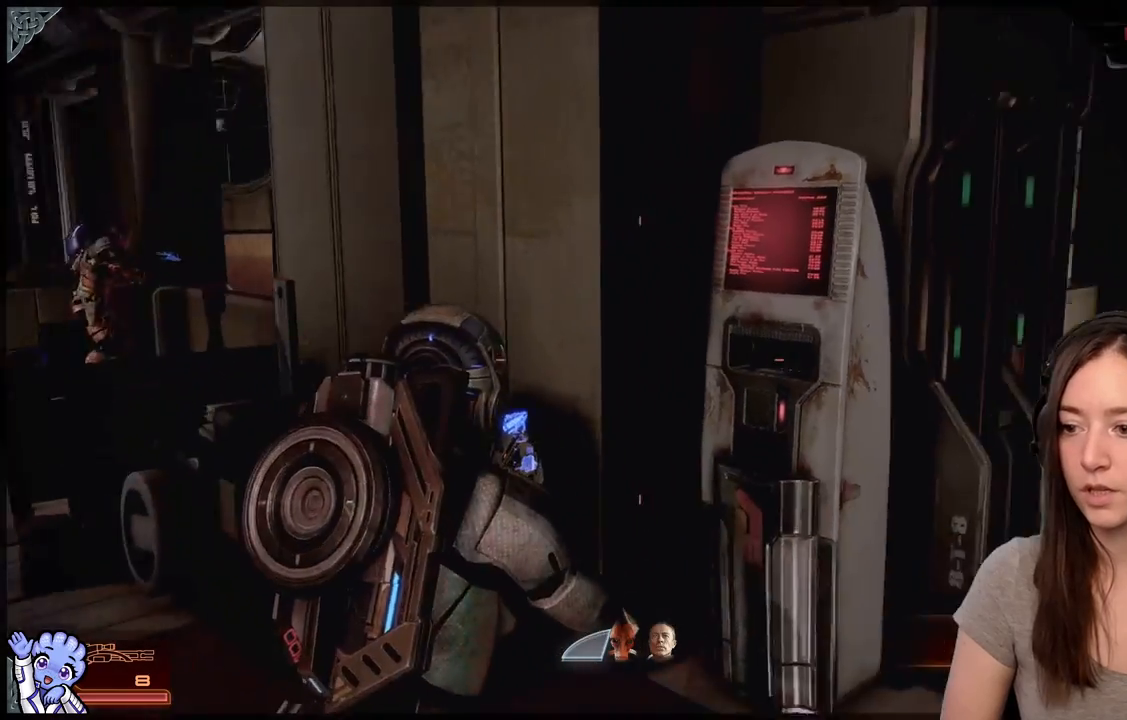
{"buttons": [], "left_stick": "down-left", "right_stick": "center", "events": [[267, "right_stick", "center"], [350, "left_stick", "down-left"]]}
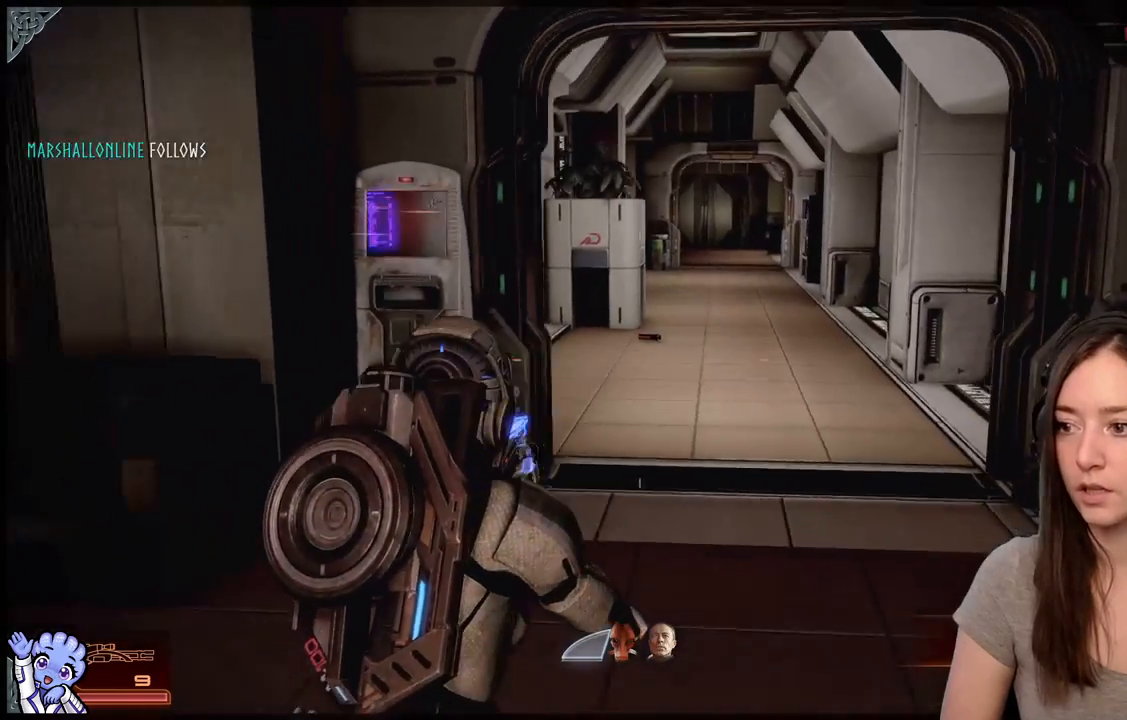
{"buttons": [], "left_stick": "up-left", "right_stick": "left", "events": [[217, "left_stick", "left"], [450, "right_stick", "down-left"], [500, "left_stick", "up-left"], [500, "right_stick", "left"]]}
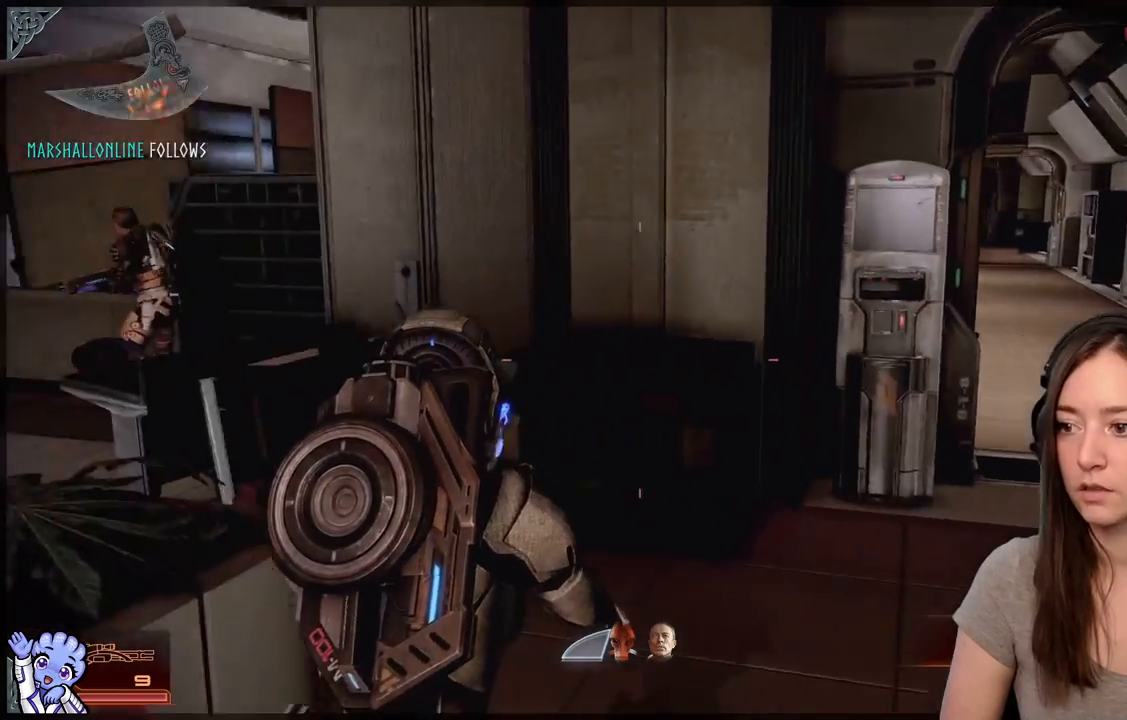
{"buttons": [], "left_stick": "up-left", "right_stick": "center", "events": [[300, "right_stick", "center"]]}
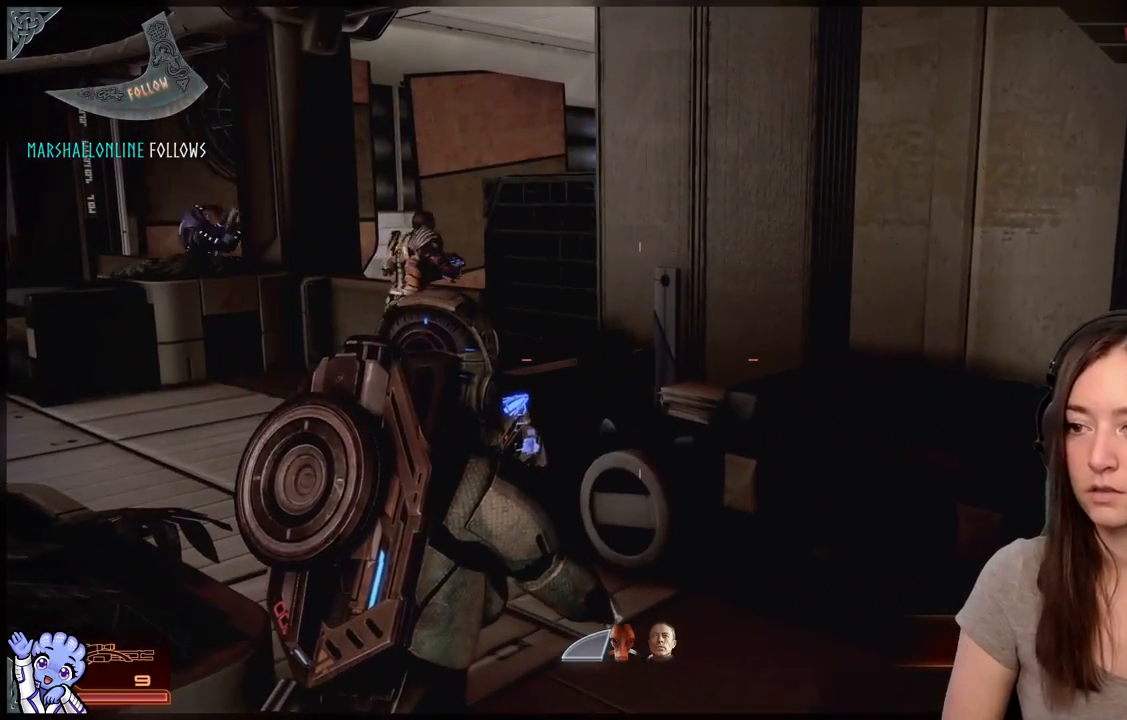
{"buttons": [], "left_stick": "up", "right_stick": "center", "events": [[167, "left_stick", "up"]]}
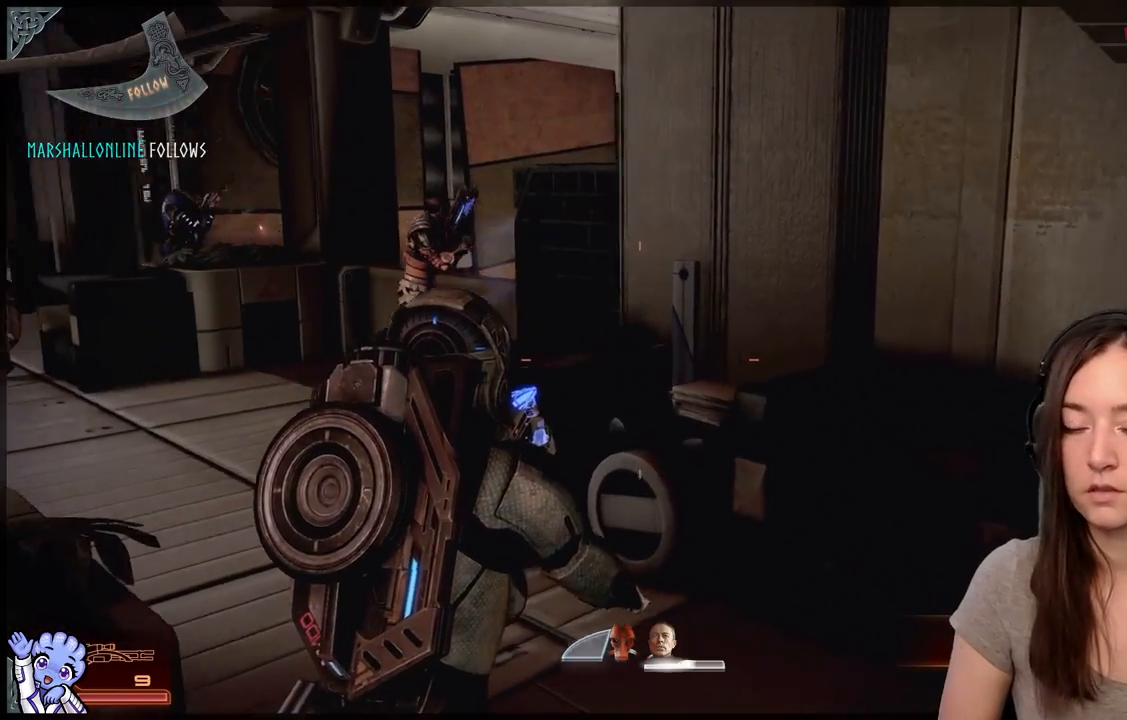
{"buttons": [], "left_stick": "up-left", "right_stick": "center", "events": [[50, "right_stick", "down-left"], [150, "left_stick", "up-right"], [183, "right_stick", "center"], [417, "left_stick", "up-left"]]}
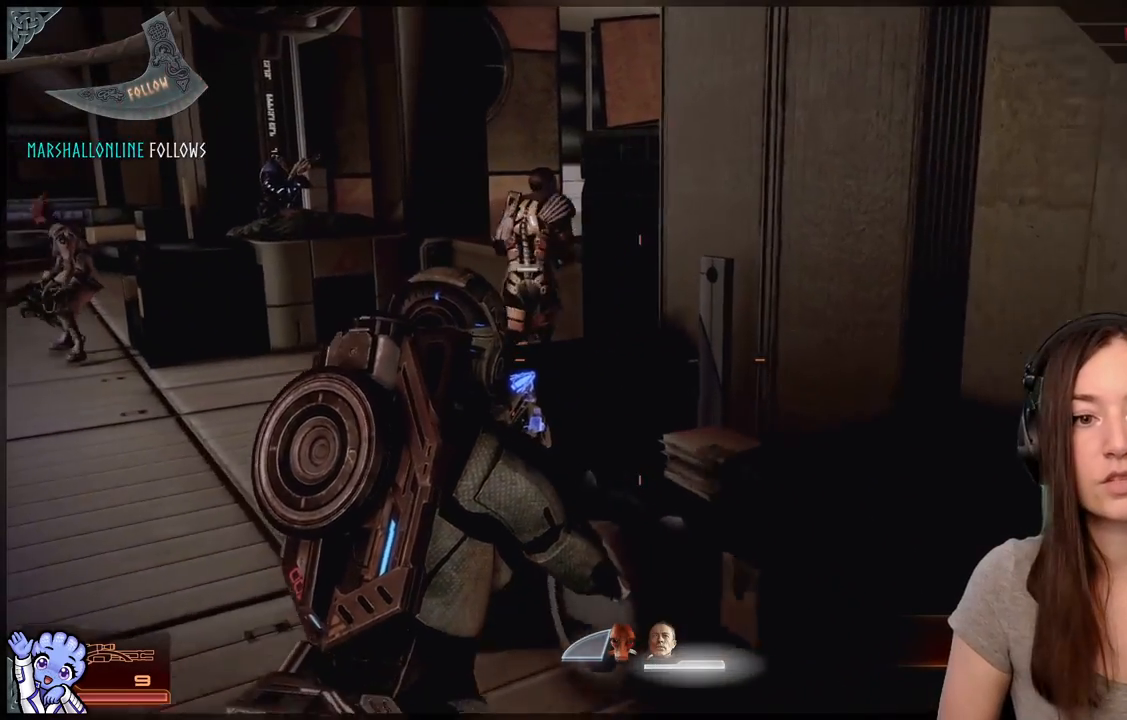
{"buttons": [], "left_stick": "up-left", "right_stick": "down-right", "events": [[400, "right_stick", "down-right"]]}
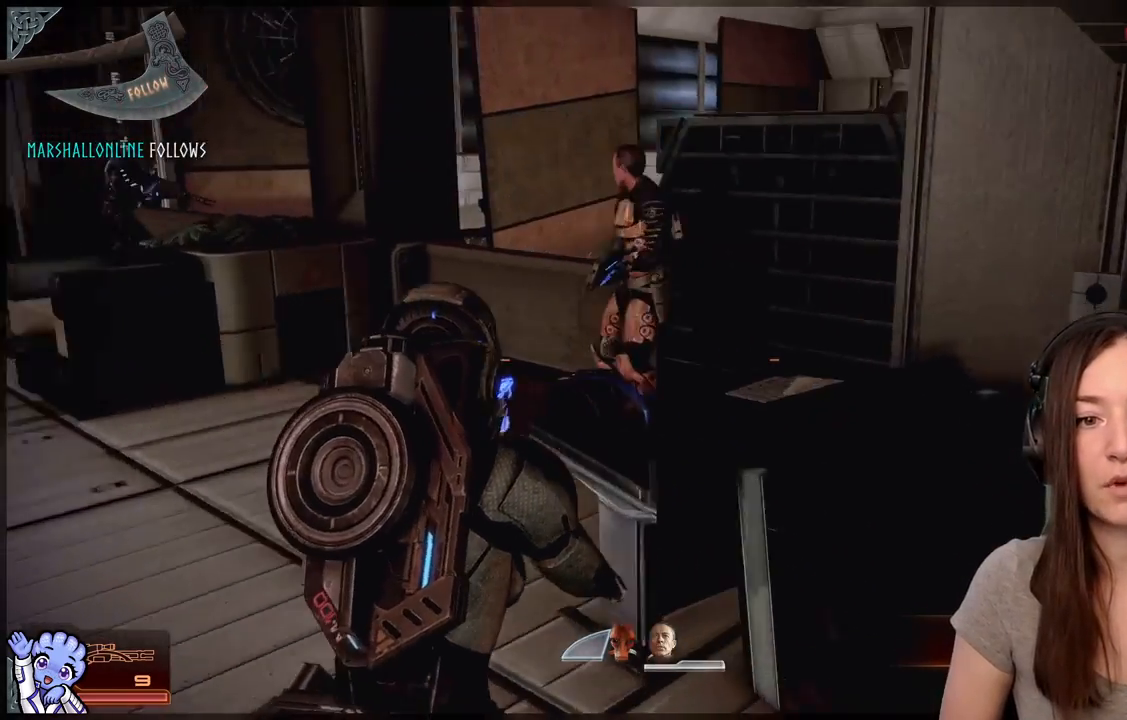
{"buttons": [], "left_stick": "up-left", "right_stick": "down-right", "events": [[217, "right_stick", "center"], [433, "right_stick", "down-right"]]}